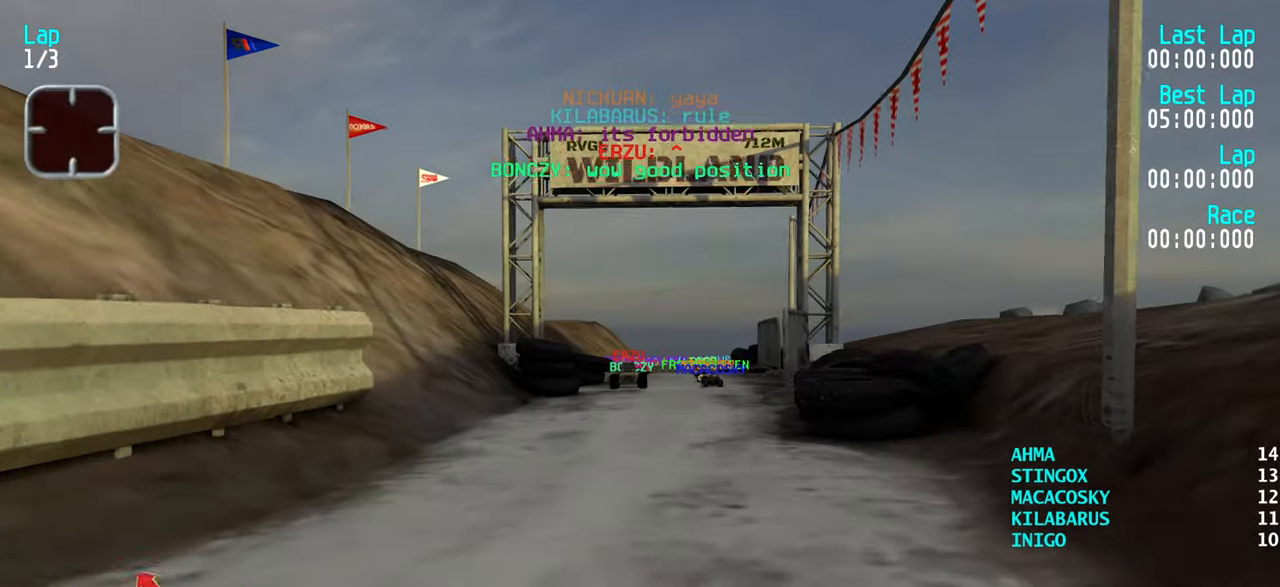
Gameplay with keyboard; each line is a JSON object with the keys held at the frame after it. "events" lists presses ("down") and releases ("up") of "down", "left", "right" and "up" between this image and that frame as [ms after this image, input, new state], when the widget could be followed in between. No other keys are recorded. Mouse input is not recorded.
{"keys": [], "events": []}
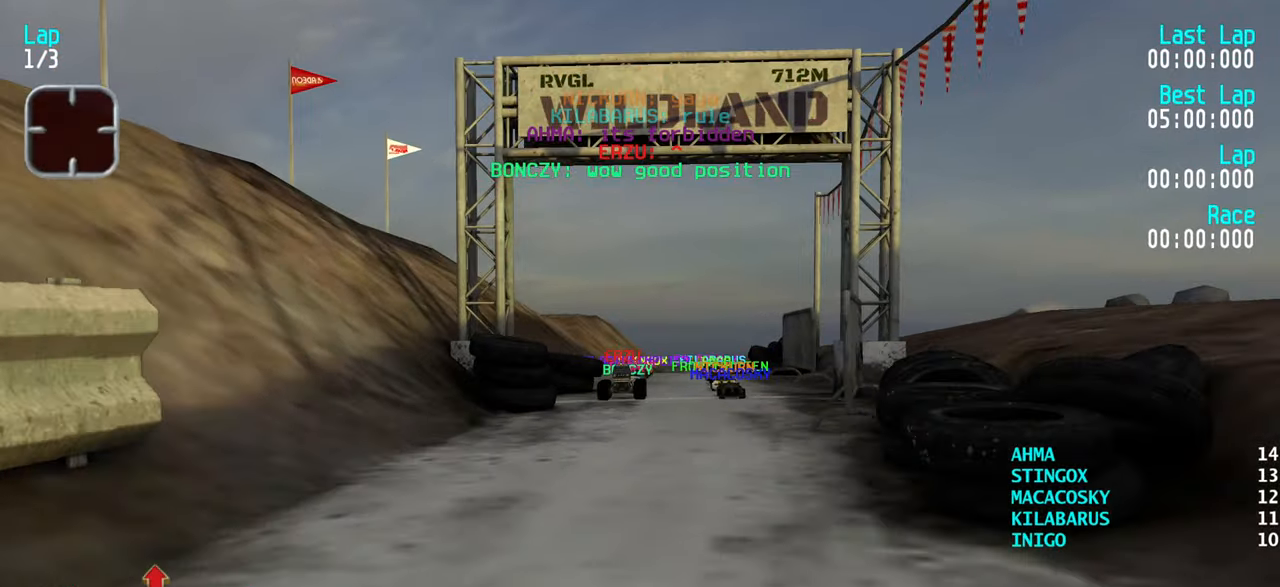
{"keys": [], "events": []}
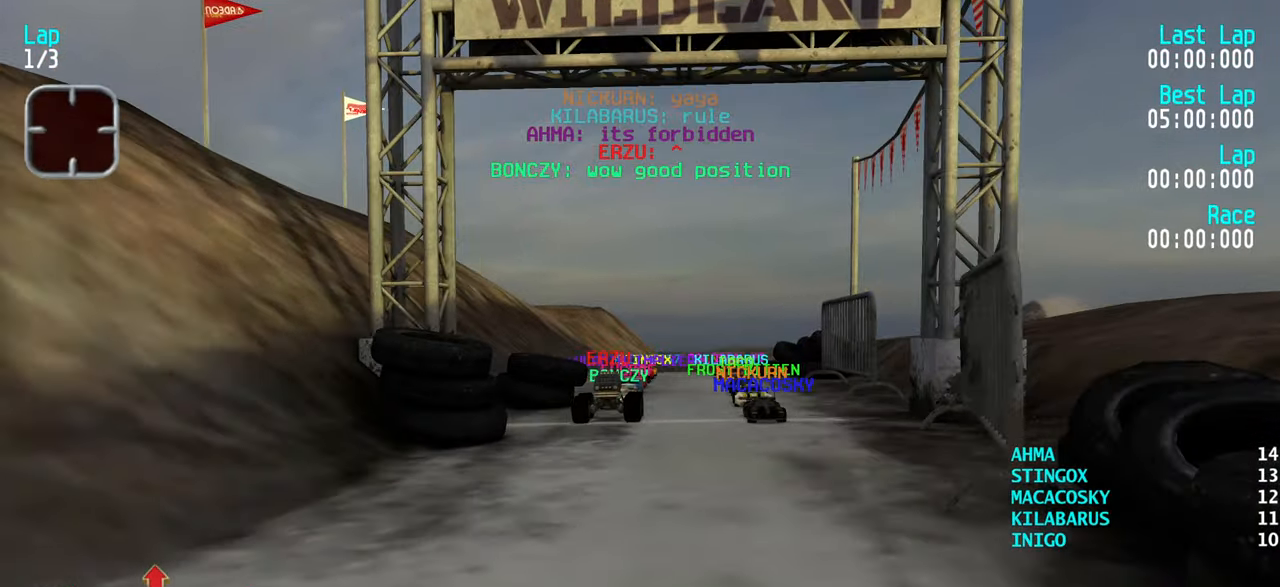
{"keys": [], "events": []}
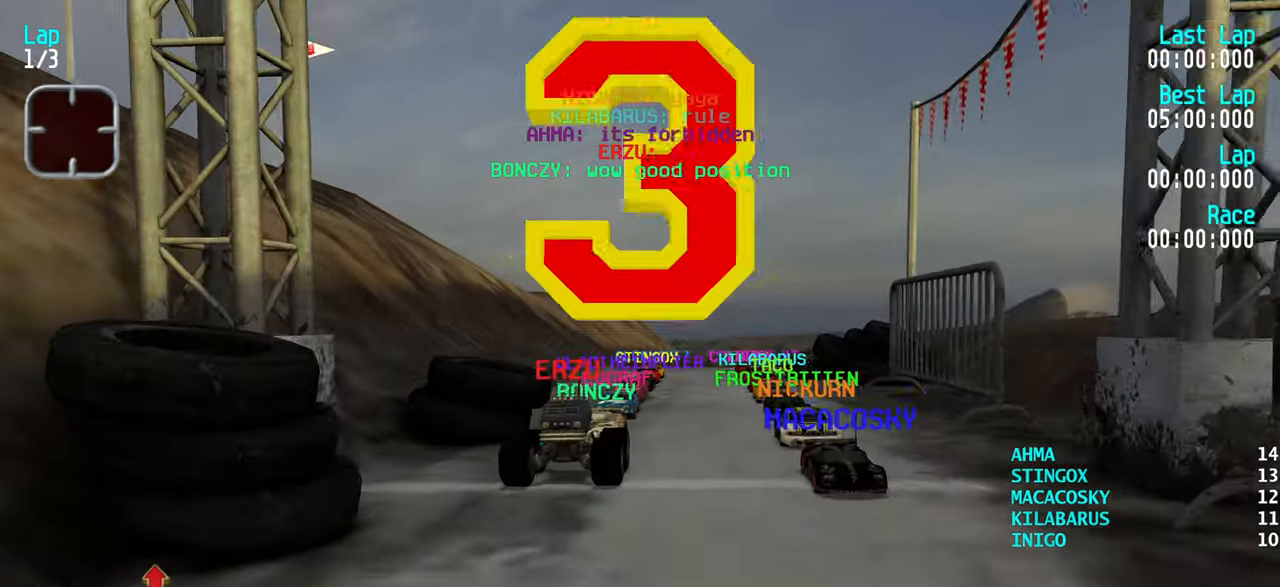
{"keys": [], "events": []}
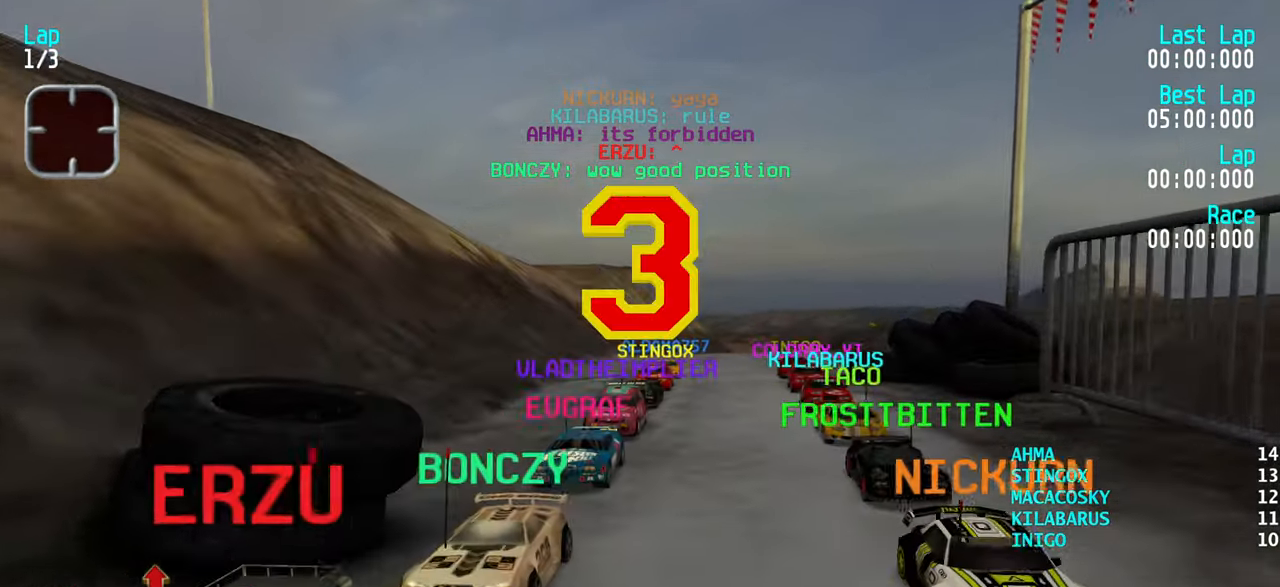
{"keys": [], "events": []}
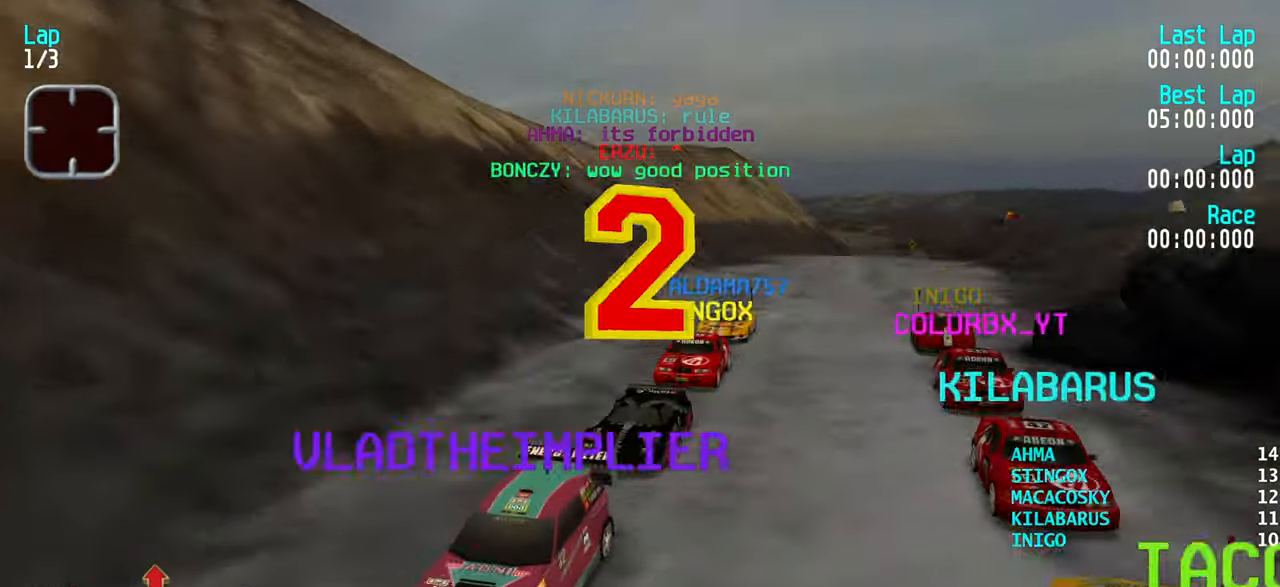
{"keys": [], "events": []}
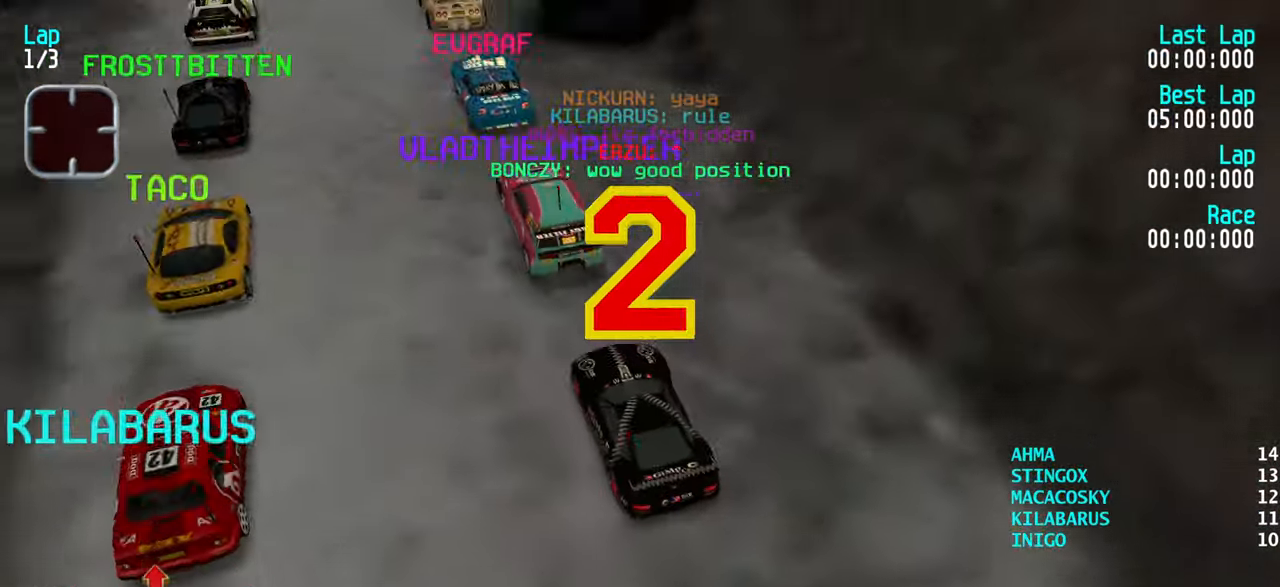
{"keys": [], "events": []}
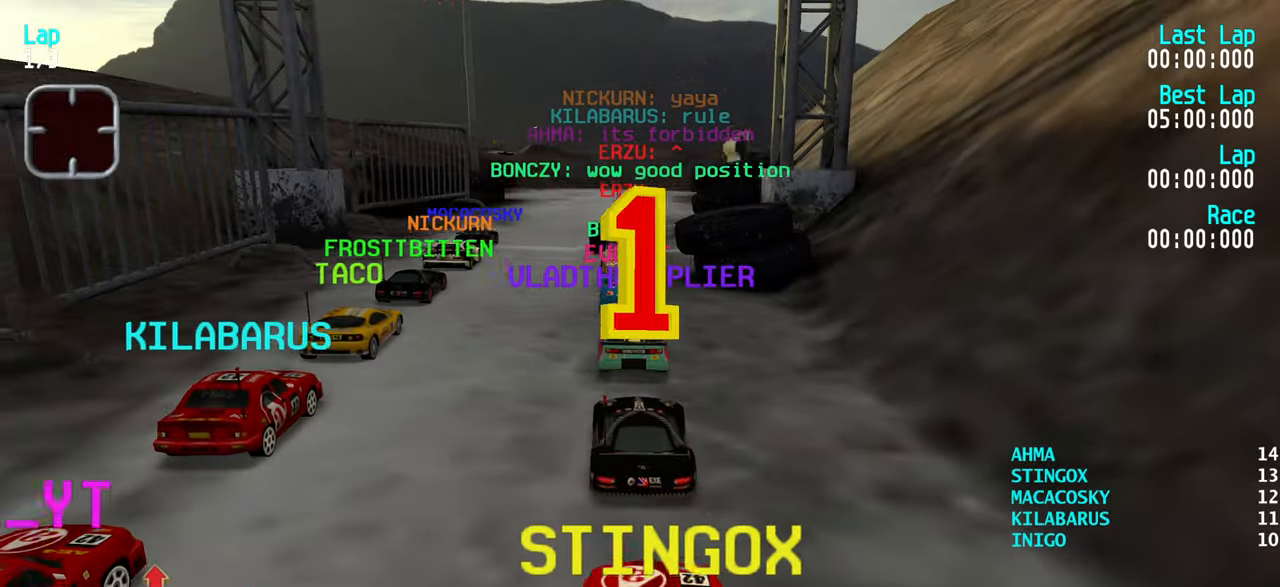
{"keys": ["up"], "events": [[83, "up", "down"]]}
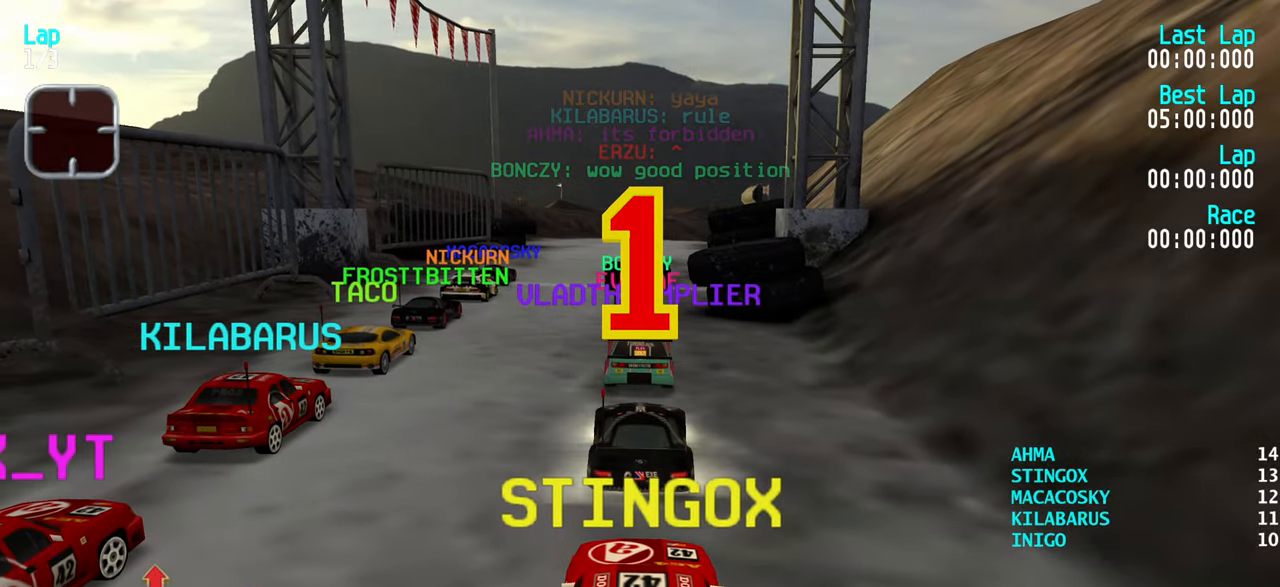
{"keys": ["left", "up"], "events": [[383, "left", "down"]]}
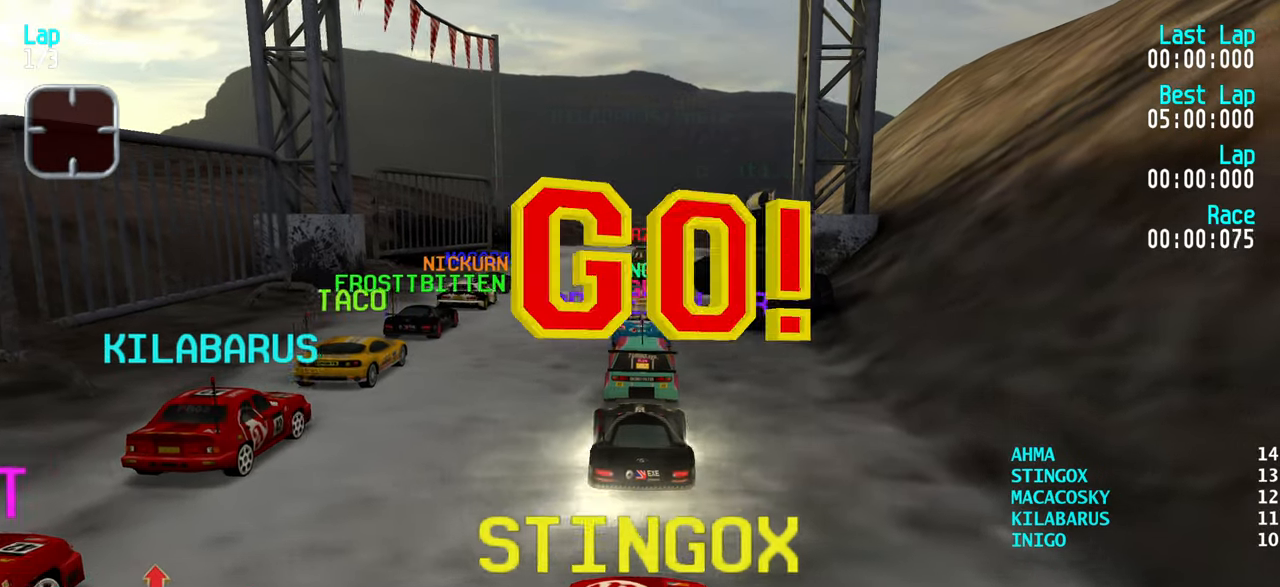
{"keys": ["up"], "events": [[133, "left", "up"], [133, "right", "down"], [250, "right", "up"], [350, "right", "down"], [450, "right", "up"]]}
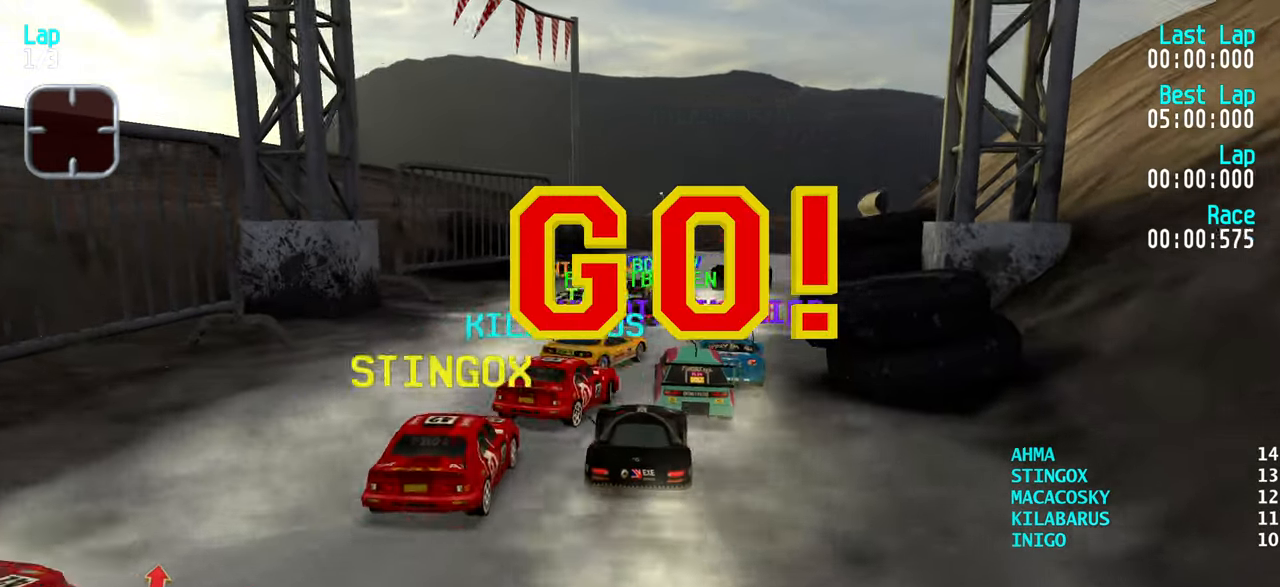
{"keys": ["right", "up"], "events": [[183, "left", "down"], [233, "left", "up"], [500, "right", "down"]]}
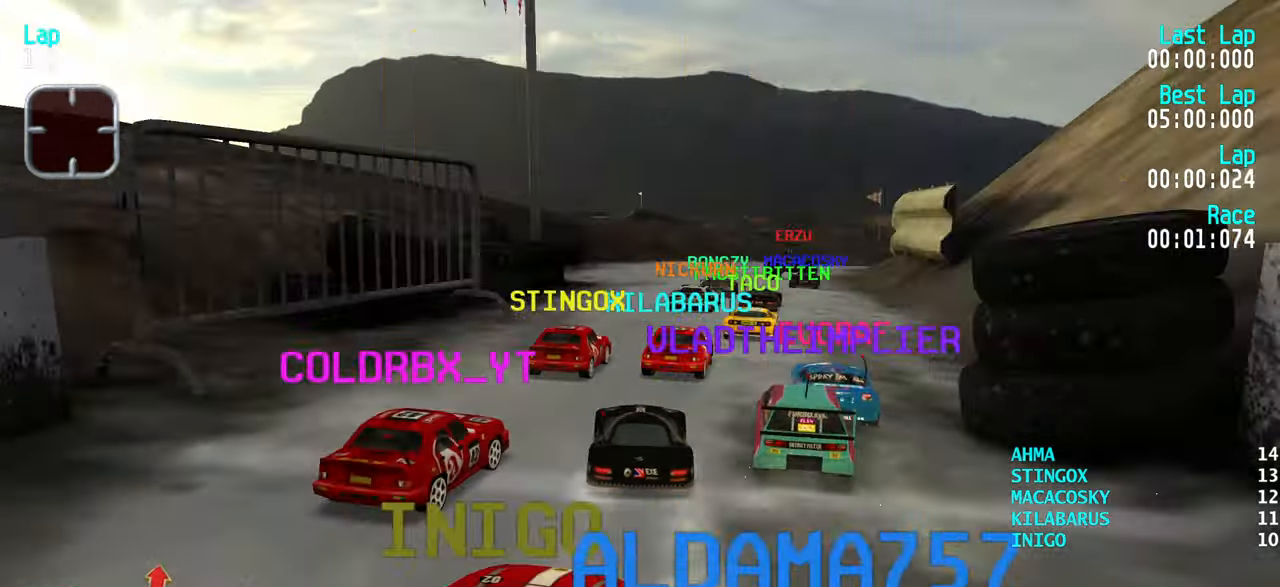
{"keys": ["right", "up"], "events": [[50, "right", "up"], [150, "right", "down"], [200, "right", "up"], [483, "right", "down"]]}
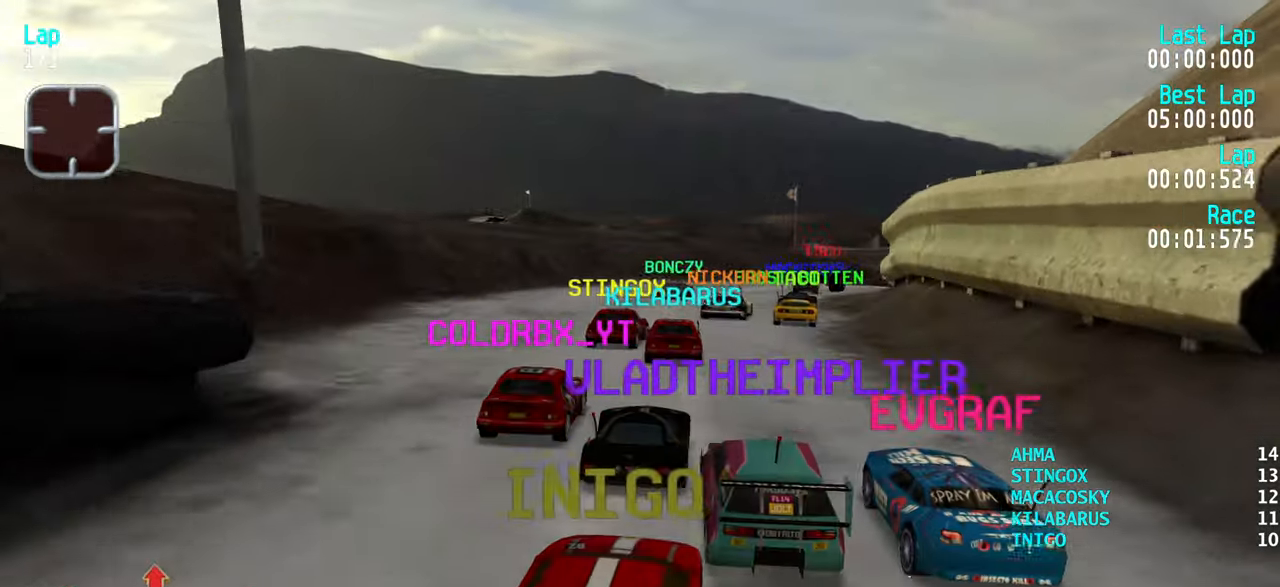
{"keys": ["up"], "events": [[33, "right", "up"], [117, "right", "down"], [167, "right", "up"], [250, "right", "down"], [350, "right", "up"], [450, "right", "down"], [500, "right", "up"]]}
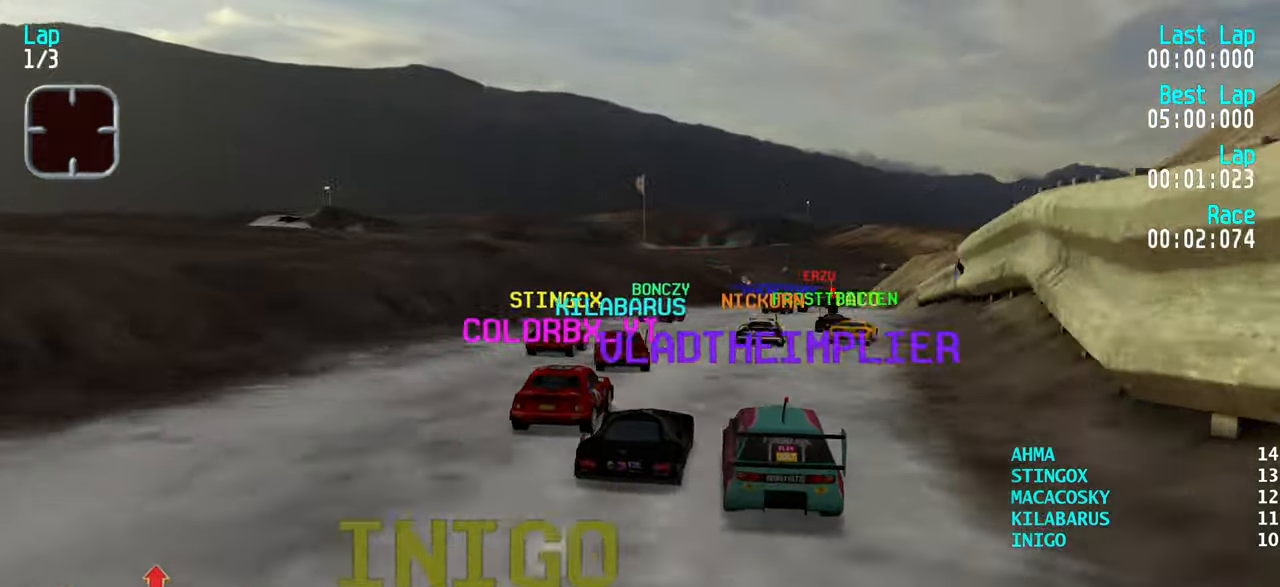
{"keys": ["up"], "events": [[100, "right", "down"], [150, "right", "up"], [417, "right", "down"], [467, "right", "up"]]}
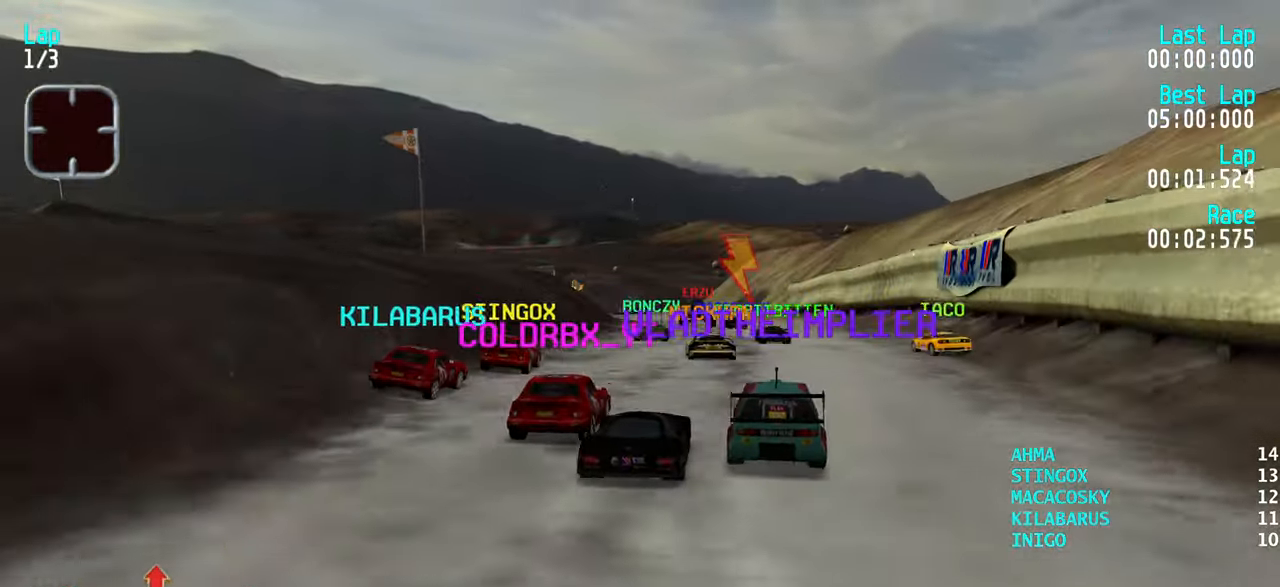
{"keys": ["up"], "events": [[250, "left", "down"], [300, "left", "up"]]}
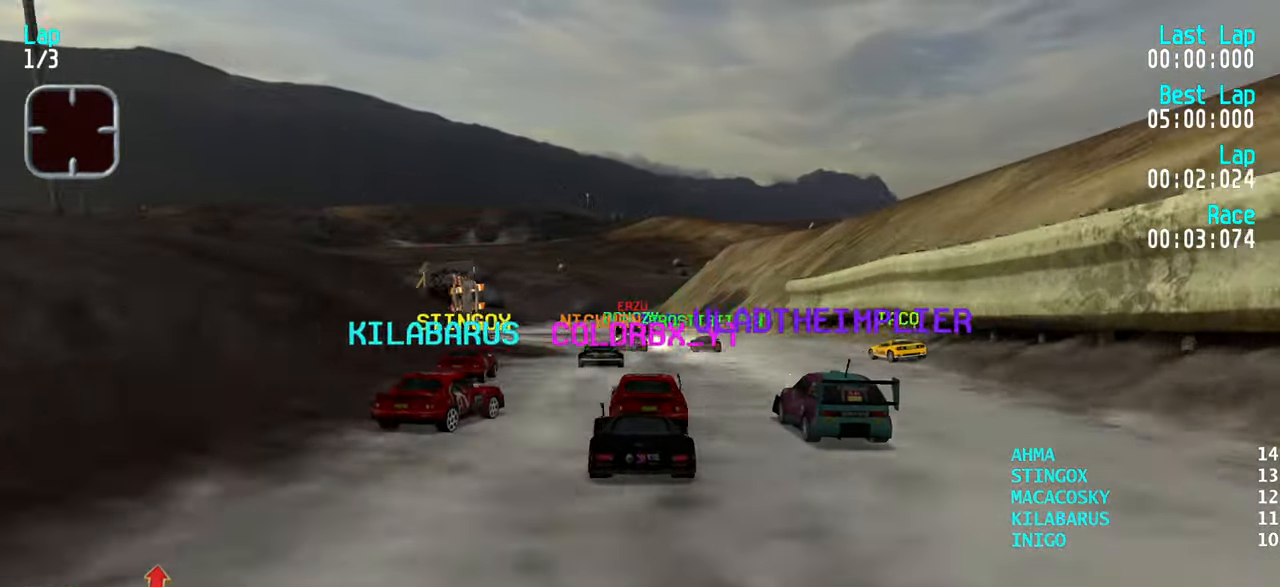
{"keys": ["up"], "events": [[117, "right", "down"], [167, "right", "up"], [267, "left", "down"], [317, "left", "up"]]}
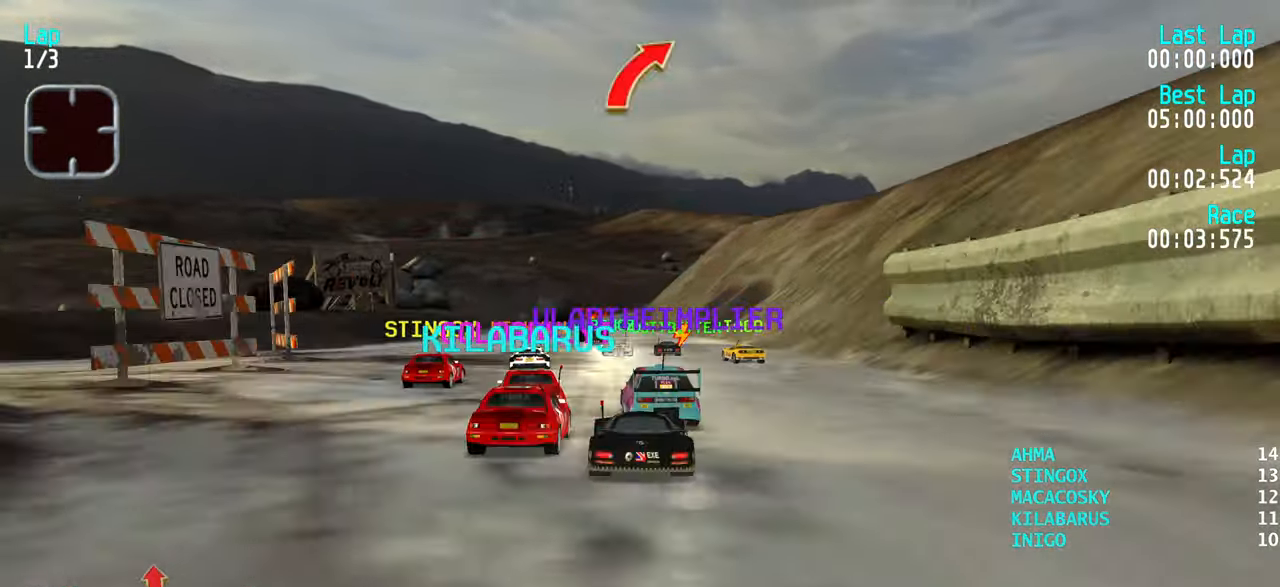
{"keys": ["up"], "events": [[184, "left", "down"], [234, "left", "up"]]}
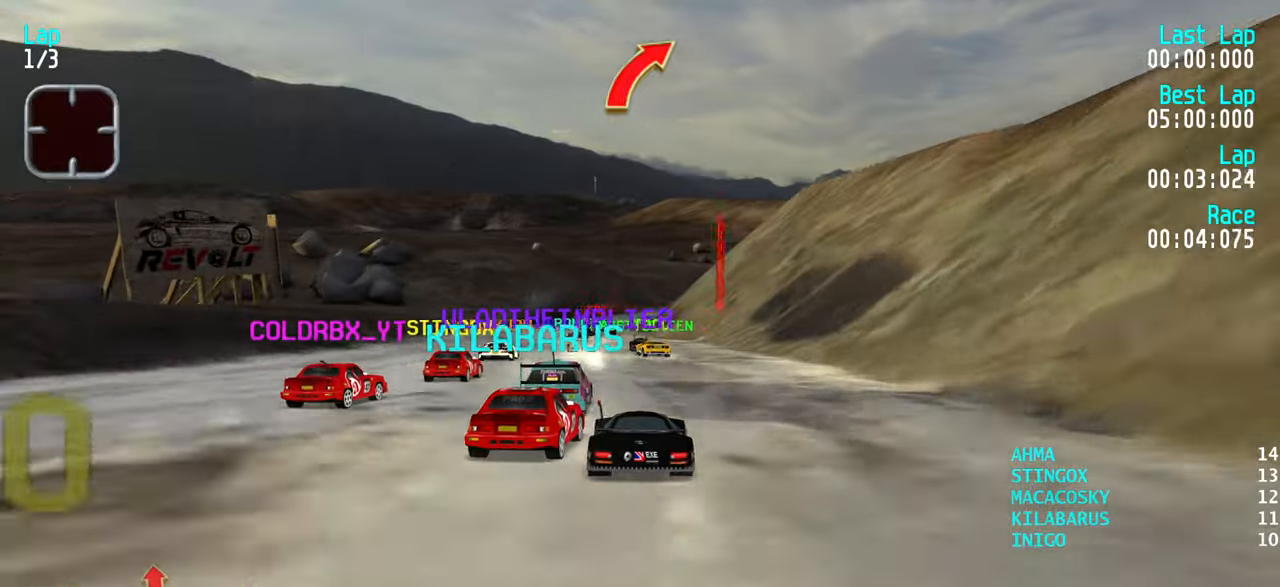
{"keys": ["up"], "events": [[100, "left", "down"], [200, "left", "up"]]}
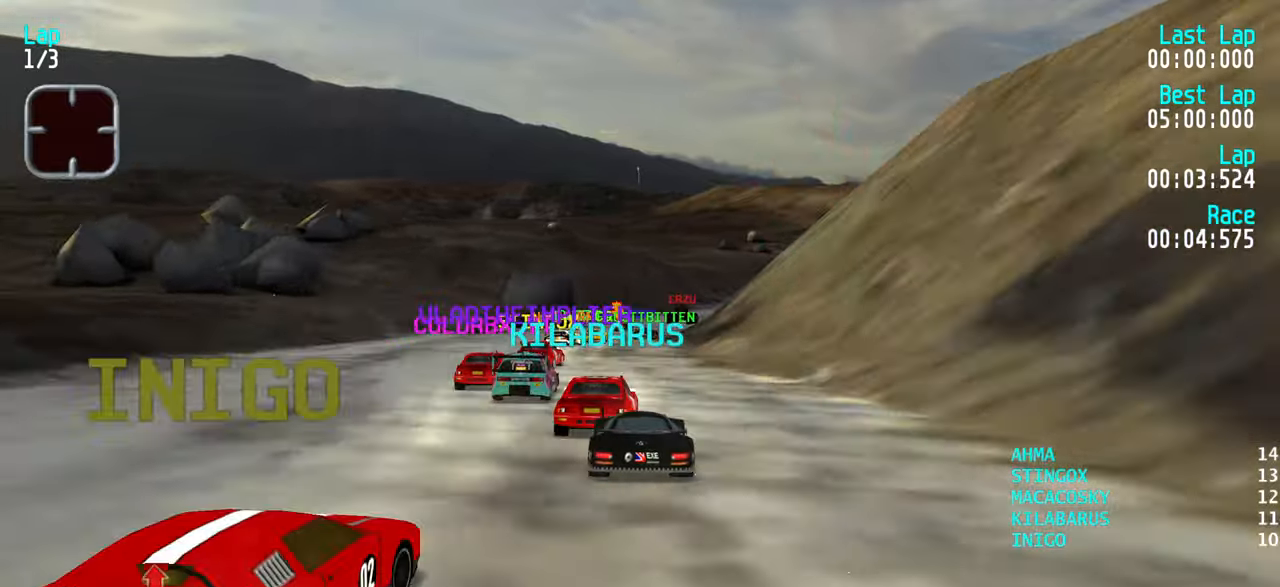
{"keys": ["up"], "events": [[34, "left", "down"], [67, "left", "up"], [167, "right", "down"], [217, "right", "up"], [400, "right", "down"], [450, "right", "up"]]}
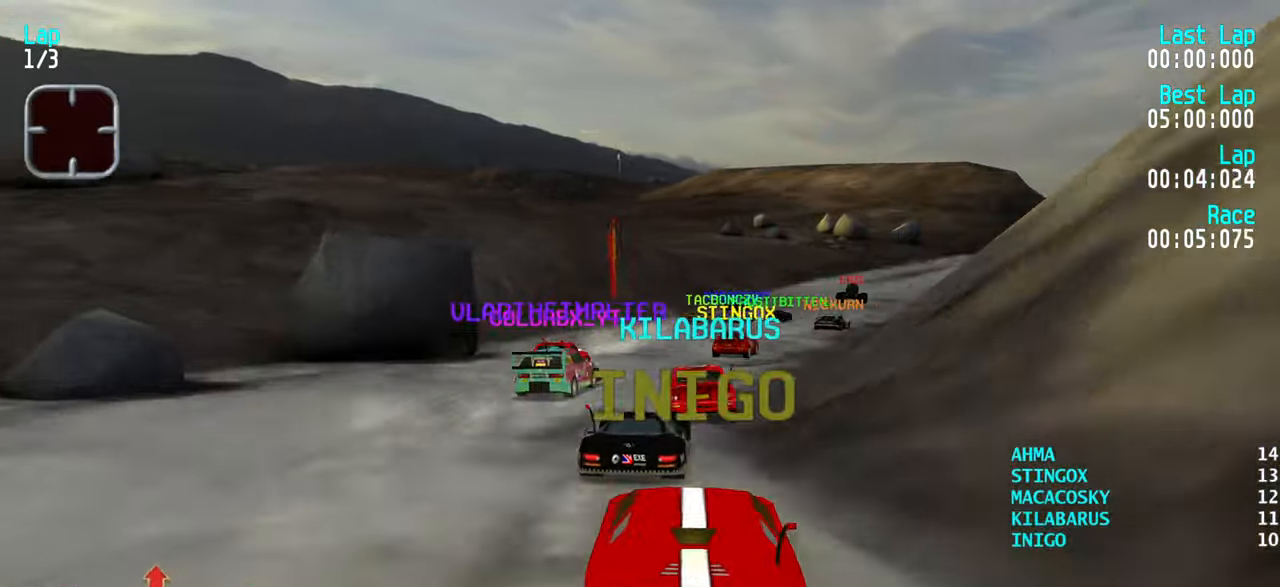
{"keys": ["up"], "events": [[84, "right", "down"], [134, "right", "up"], [234, "right", "down"], [284, "right", "up"]]}
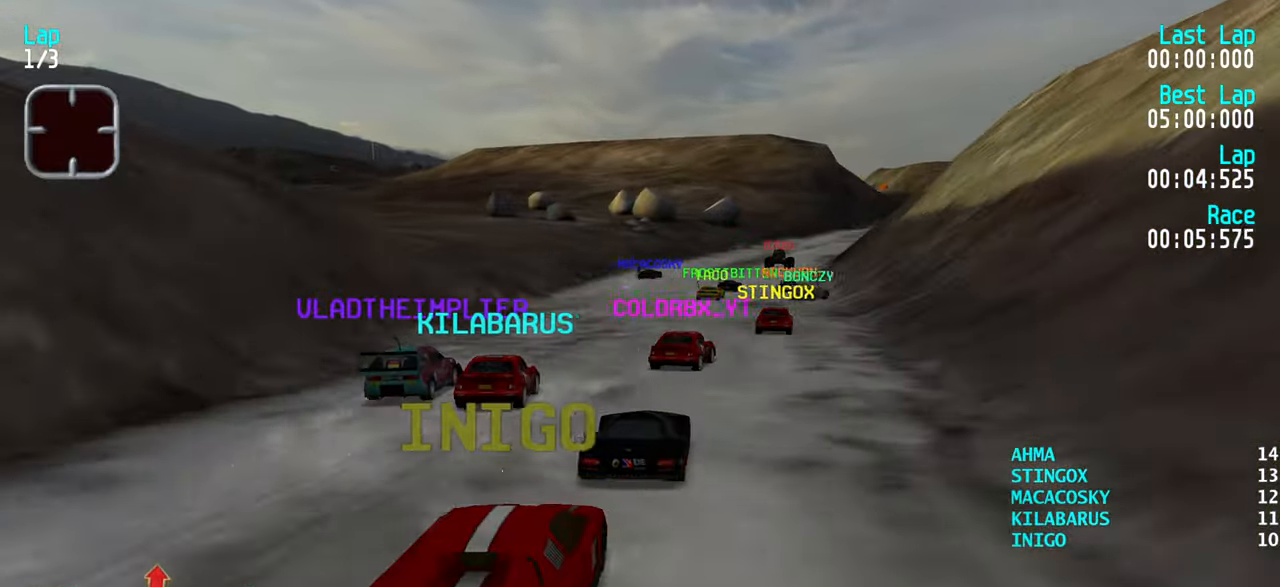
{"keys": ["up"], "events": [[117, "right", "down"], [150, "right", "up"], [334, "right", "down"], [384, "right", "up"]]}
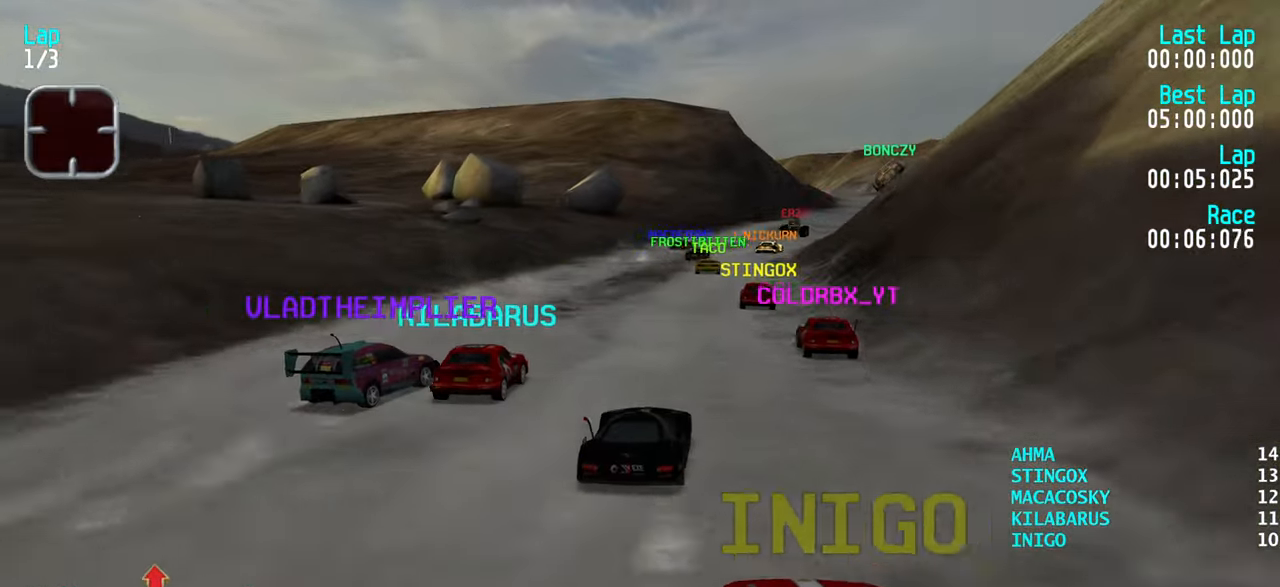
{"keys": ["up"], "events": [[34, "right", "down"], [84, "right", "up"], [300, "right", "down"], [350, "right", "up"]]}
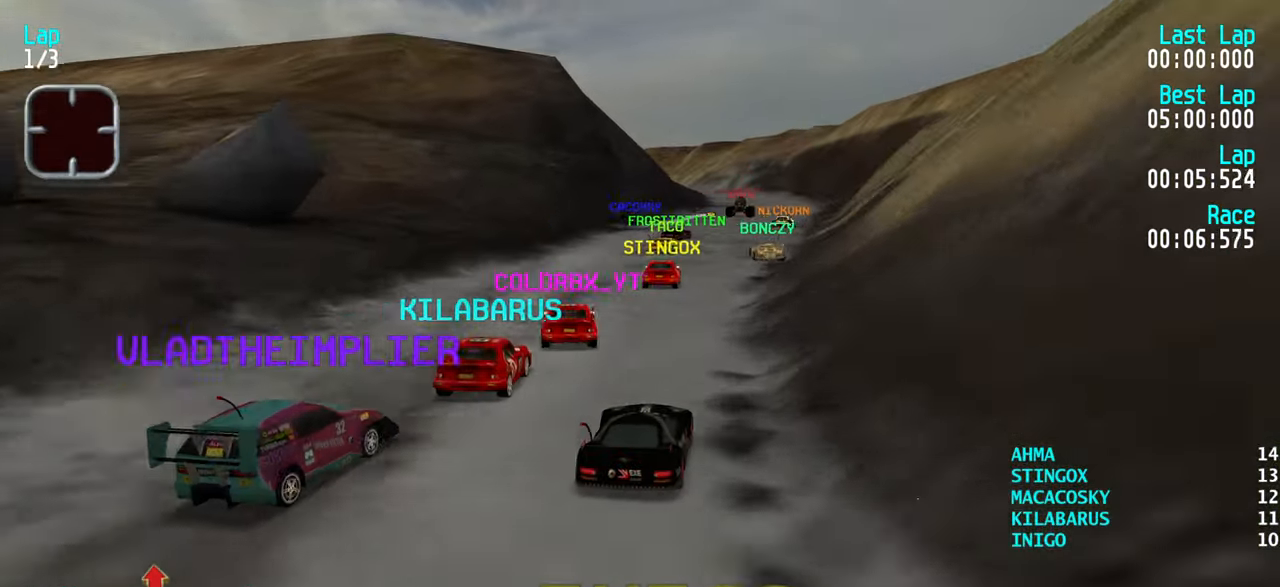
{"keys": ["up"], "events": []}